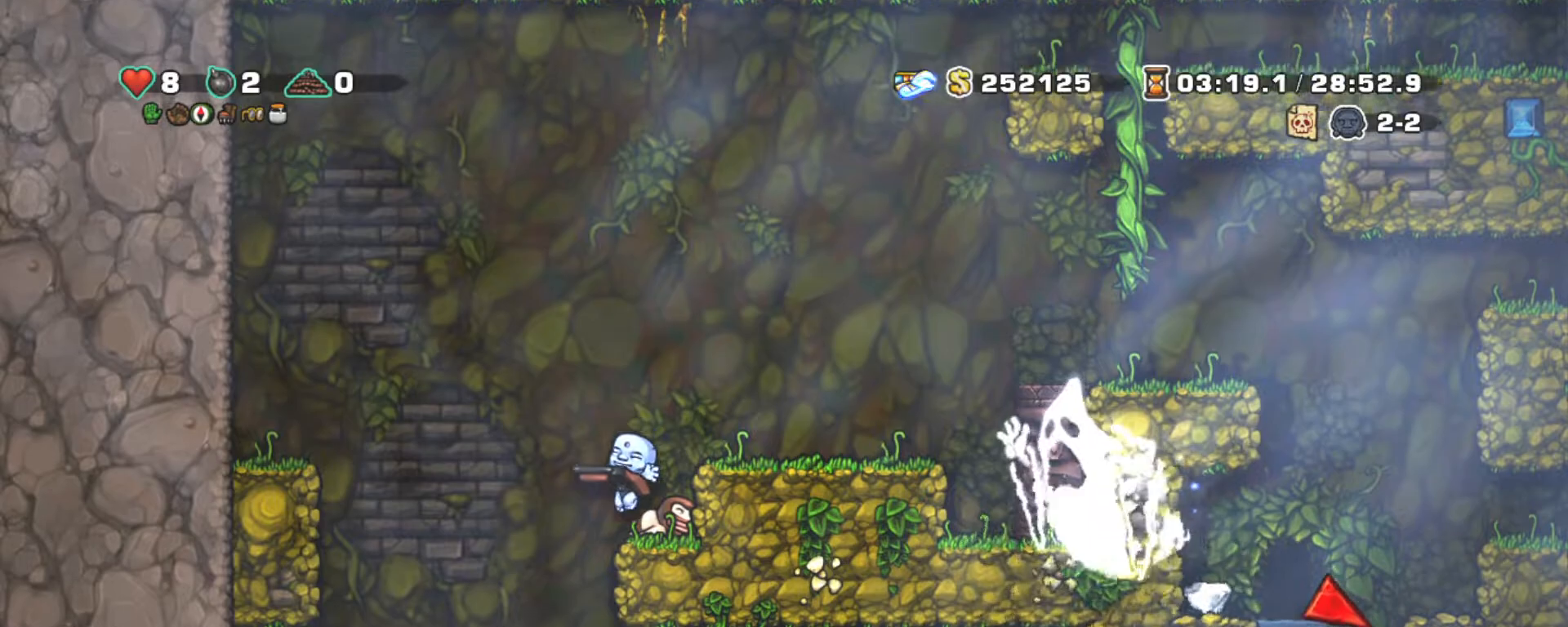
Gameplay with keyboard; each line is a JSON object with the keys held at the frame after it. "events" lists presses ("down") and releases ("up") of "a", "down", "escape", "left", "right", "s", "shift", "space", "tab", "up", "x" and "z" between this image and that frame as [ms after this image, input, new state], when the widget could be followed in between. No other keys are recorded. Mouse input is not recorded.
{"keys": ["right", "shift"], "events": [[300, "left", "down"], [433, "right", "down"], [483, "left", "up"]]}
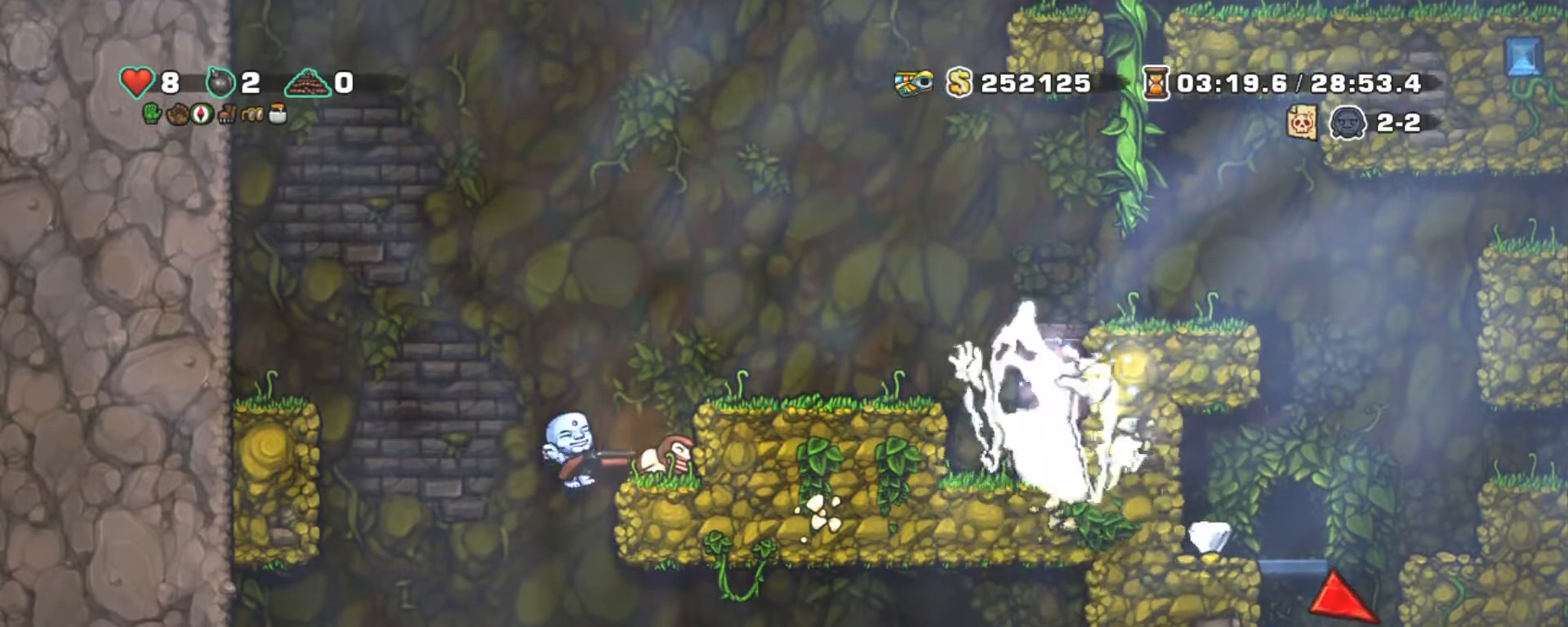
{"keys": ["shift"], "events": [[350, "right", "up"]]}
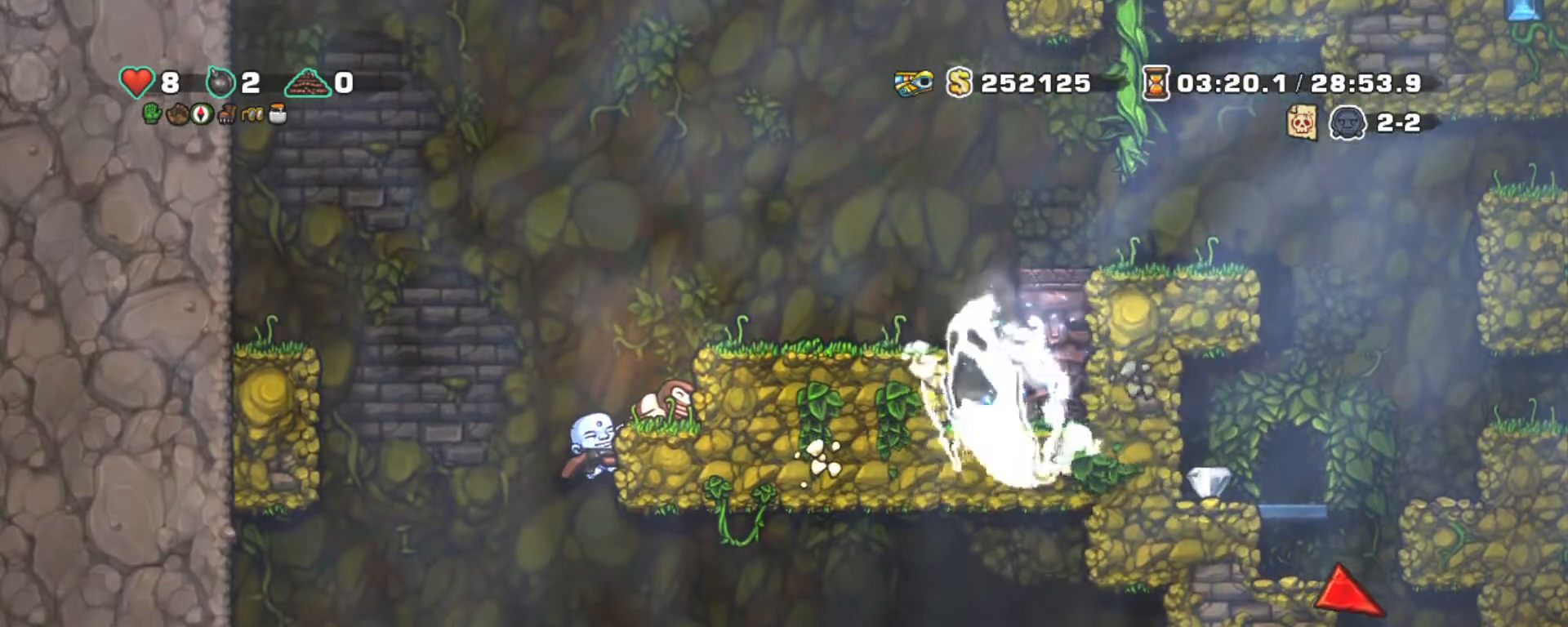
{"keys": ["right", "shift"], "events": [[317, "z", "down"], [367, "right", "down"], [417, "z", "up"]]}
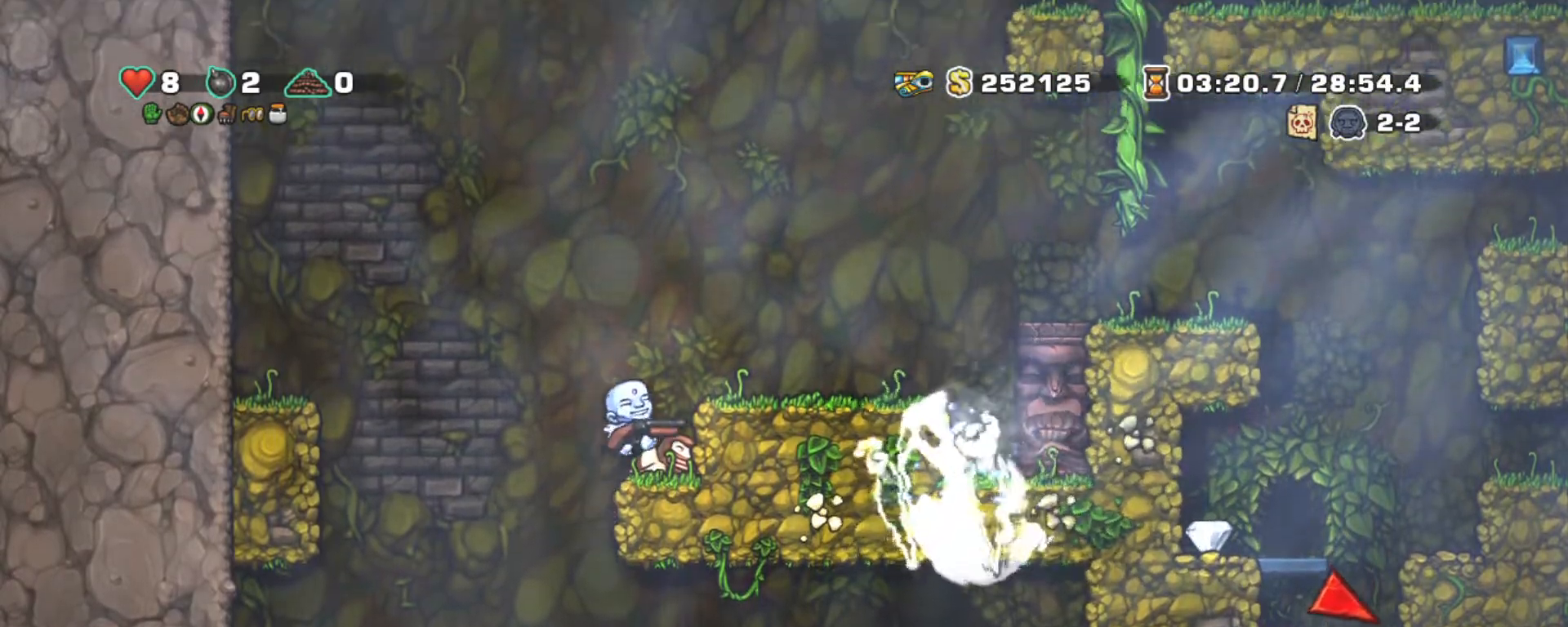
{"keys": ["shift"], "events": [[117, "right", "up"], [167, "z", "down"], [200, "right", "down"], [283, "right", "up"], [283, "z", "up"]]}
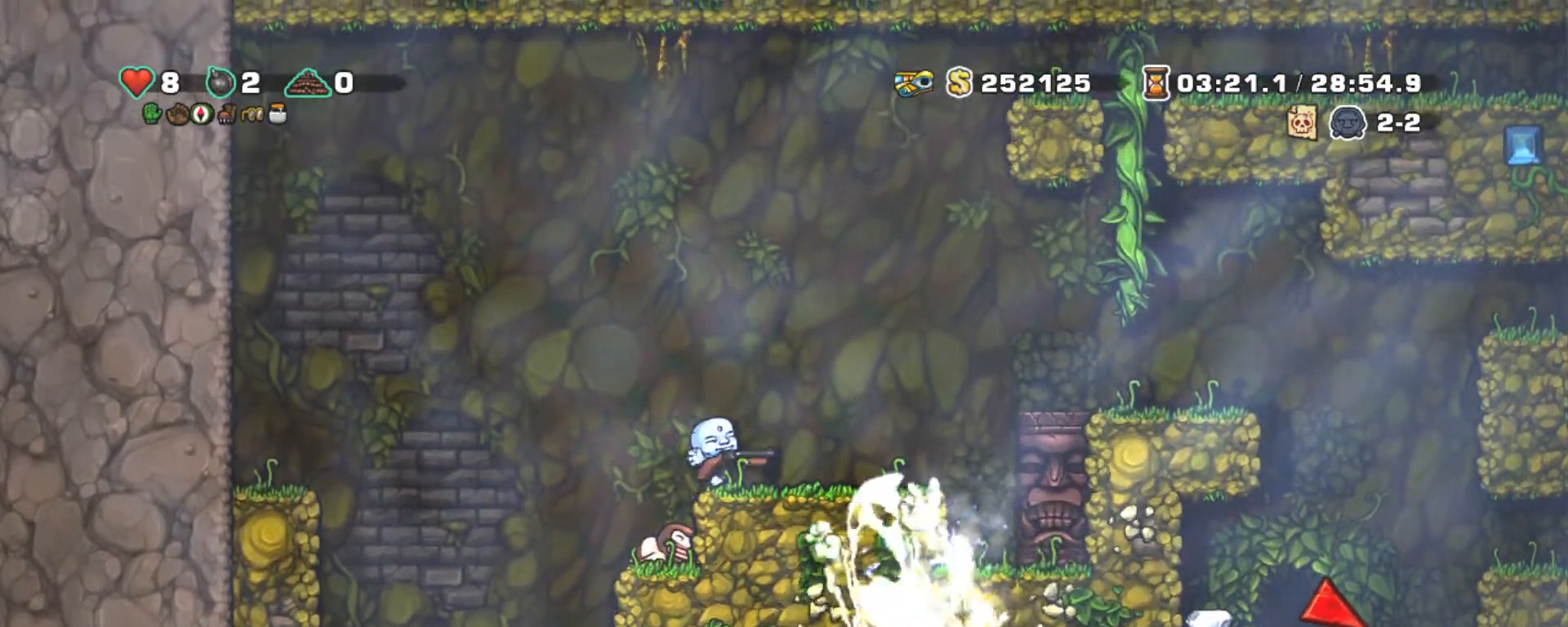
{"keys": ["right", "shift", "z"], "events": [[83, "right", "down"], [167, "z", "down"]]}
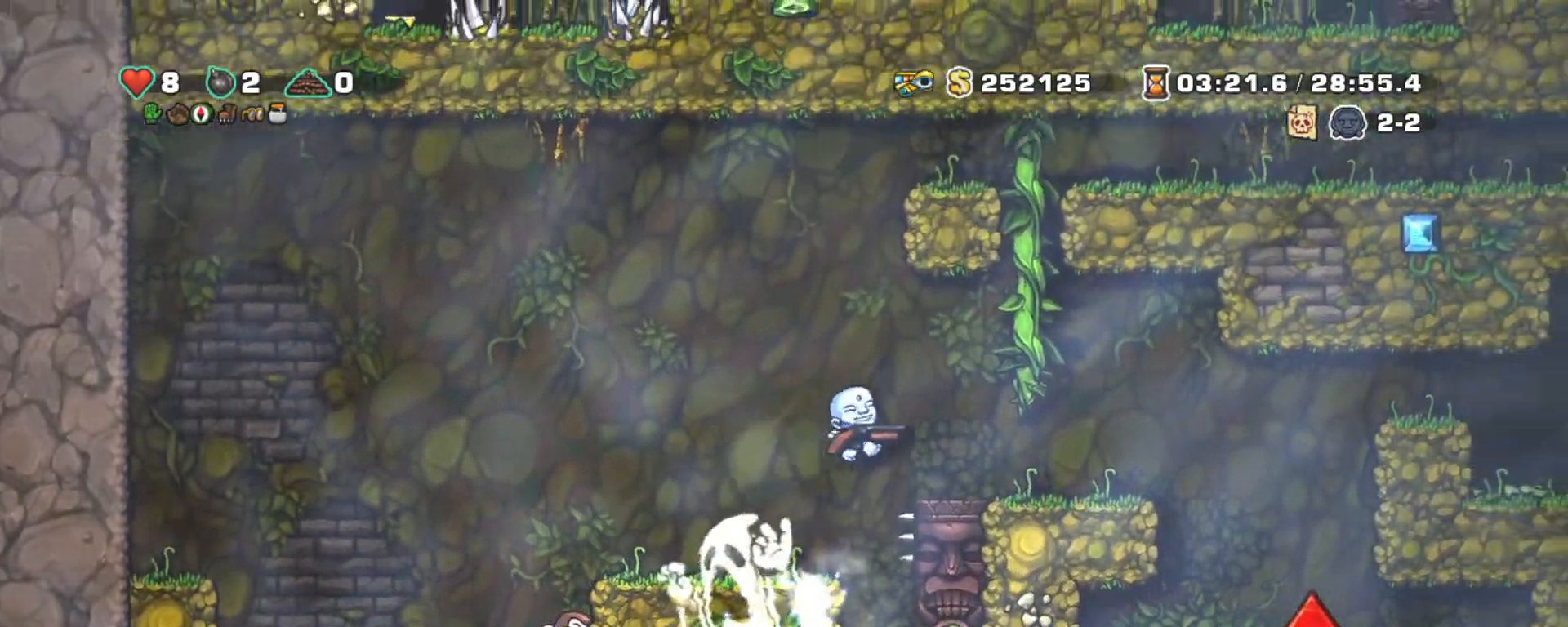
{"keys": ["shift"], "events": [[83, "z", "up"], [433, "right", "up"]]}
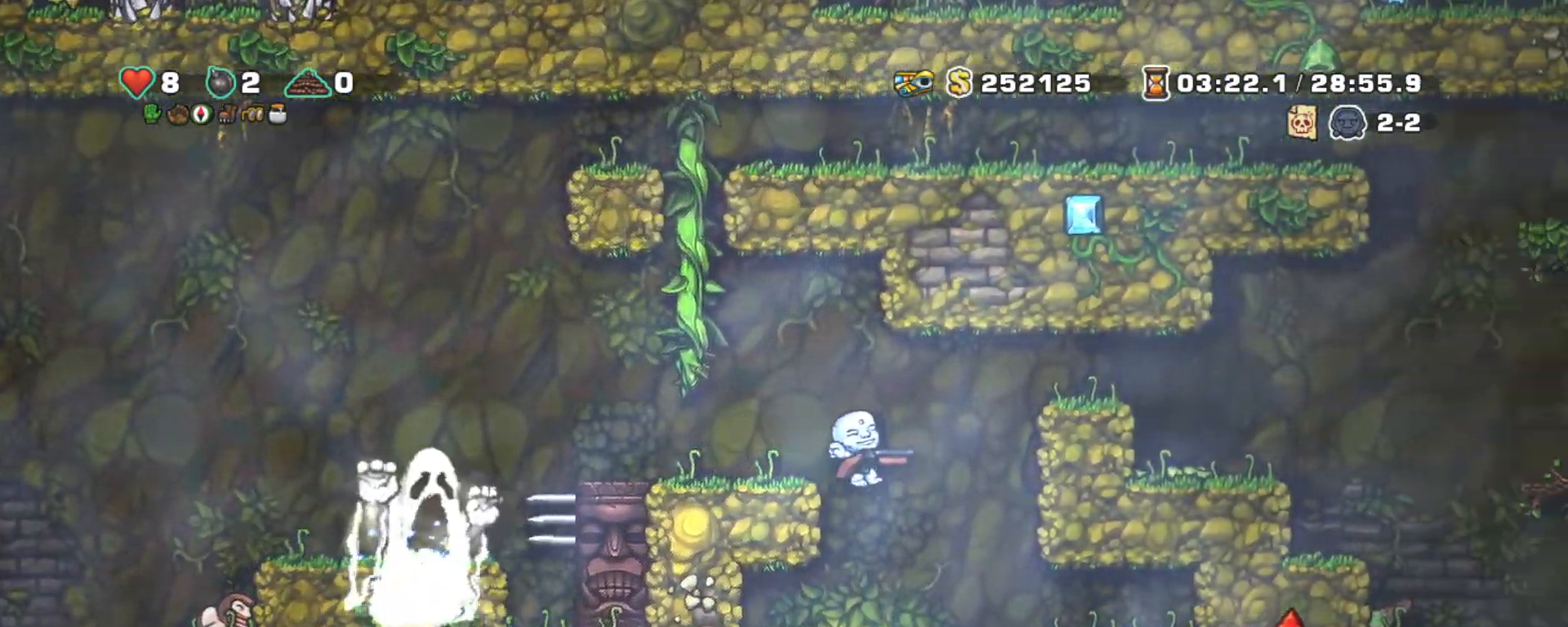
{"keys": ["right", "shift"], "events": [[250, "left", "down"], [383, "right", "down"], [483, "left", "up"]]}
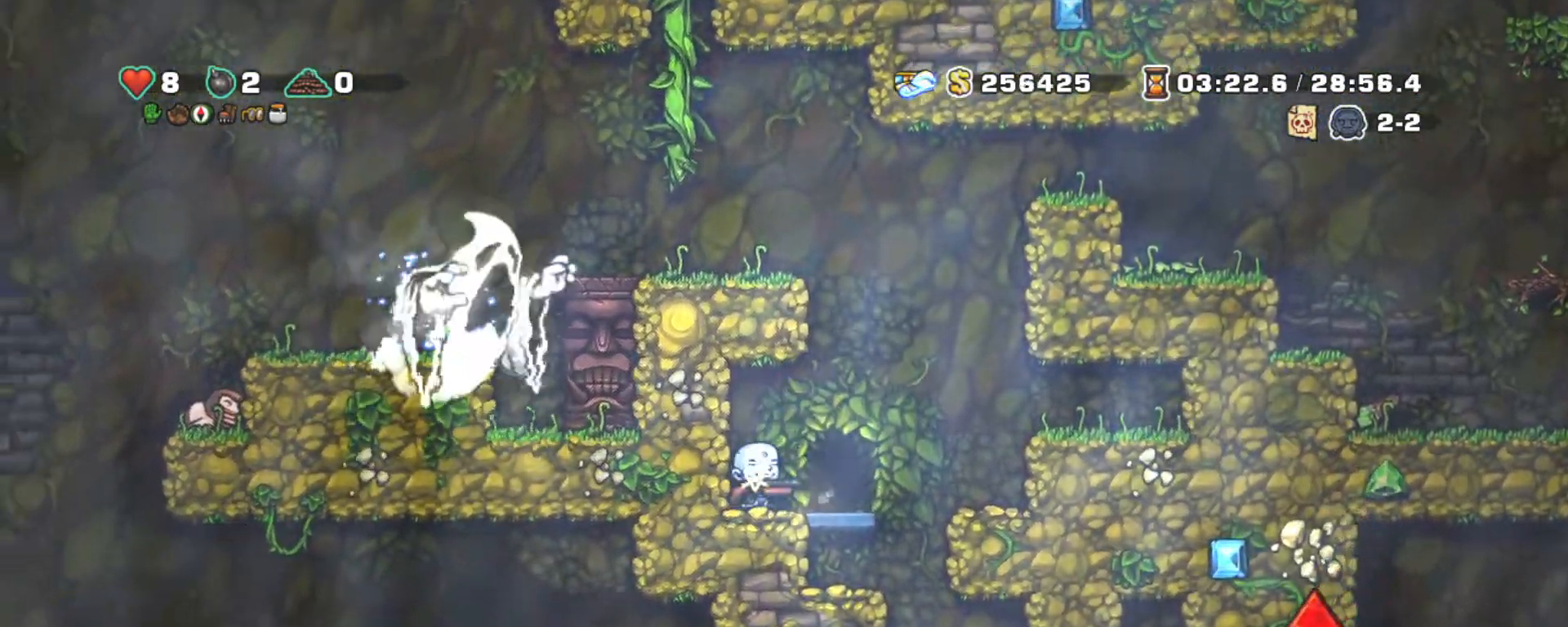
{"keys": ["right", "shift", "z"], "events": [[83, "z", "down"], [400, "z", "up"], [450, "z", "down"]]}
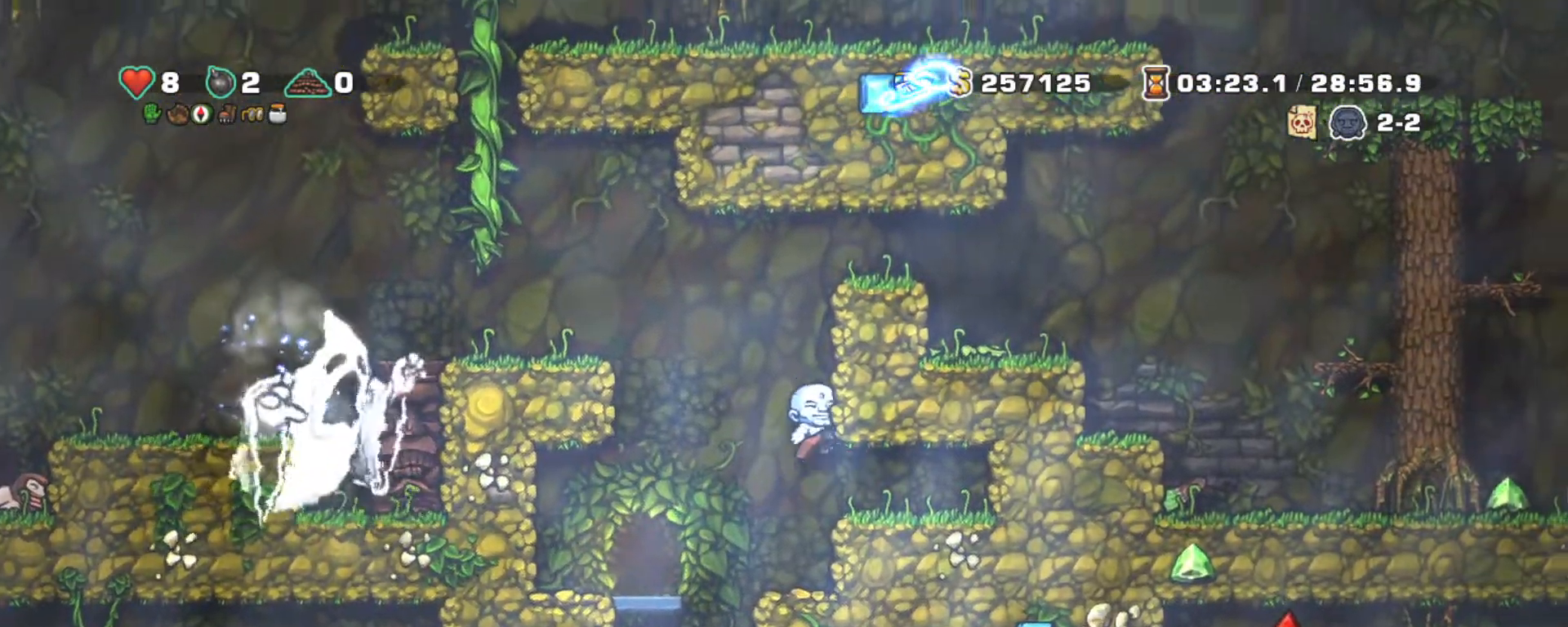
{"keys": ["right", "shift"], "events": [[100, "z", "up"], [233, "z", "down"], [283, "z", "up"]]}
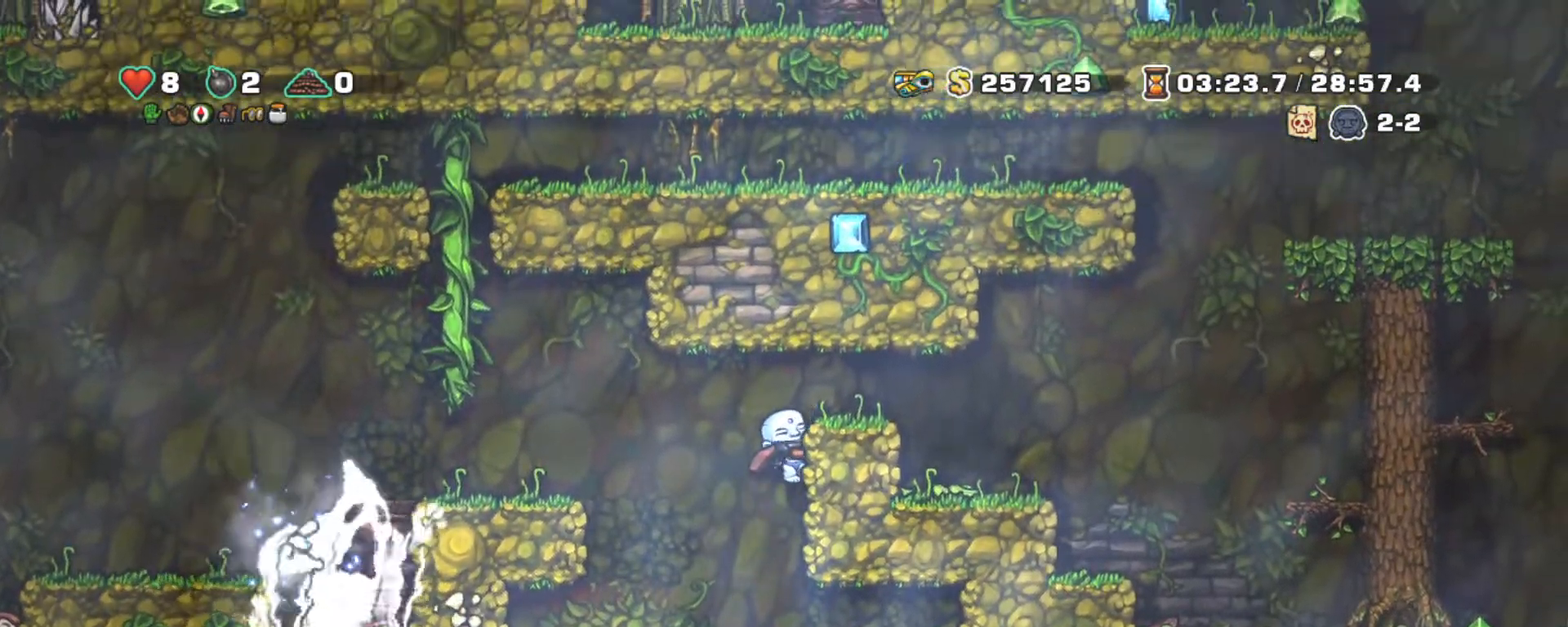
{"keys": ["left", "shift"], "events": [[50, "z", "down"], [200, "z", "up"], [383, "left", "down"], [433, "right", "up"]]}
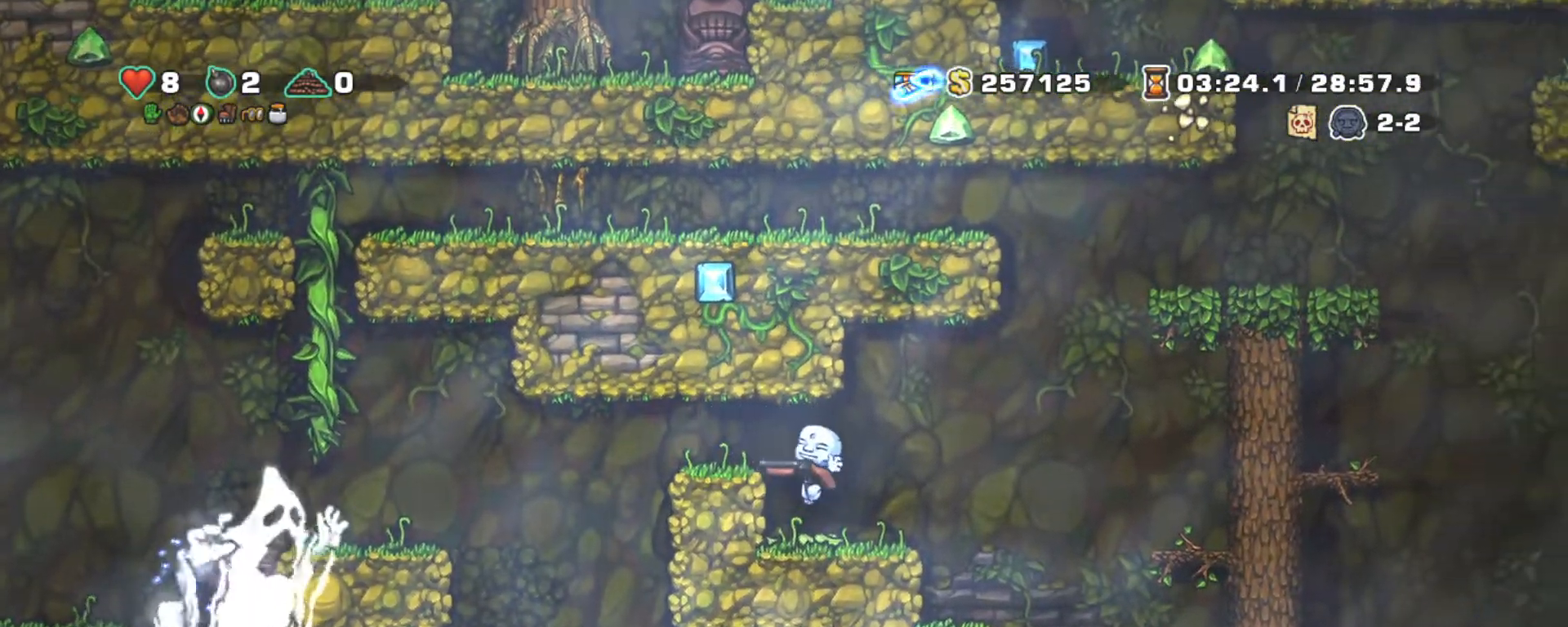
{"keys": ["right", "shift", "z"], "events": [[33, "left", "up"], [33, "right", "down"], [317, "z", "down"]]}
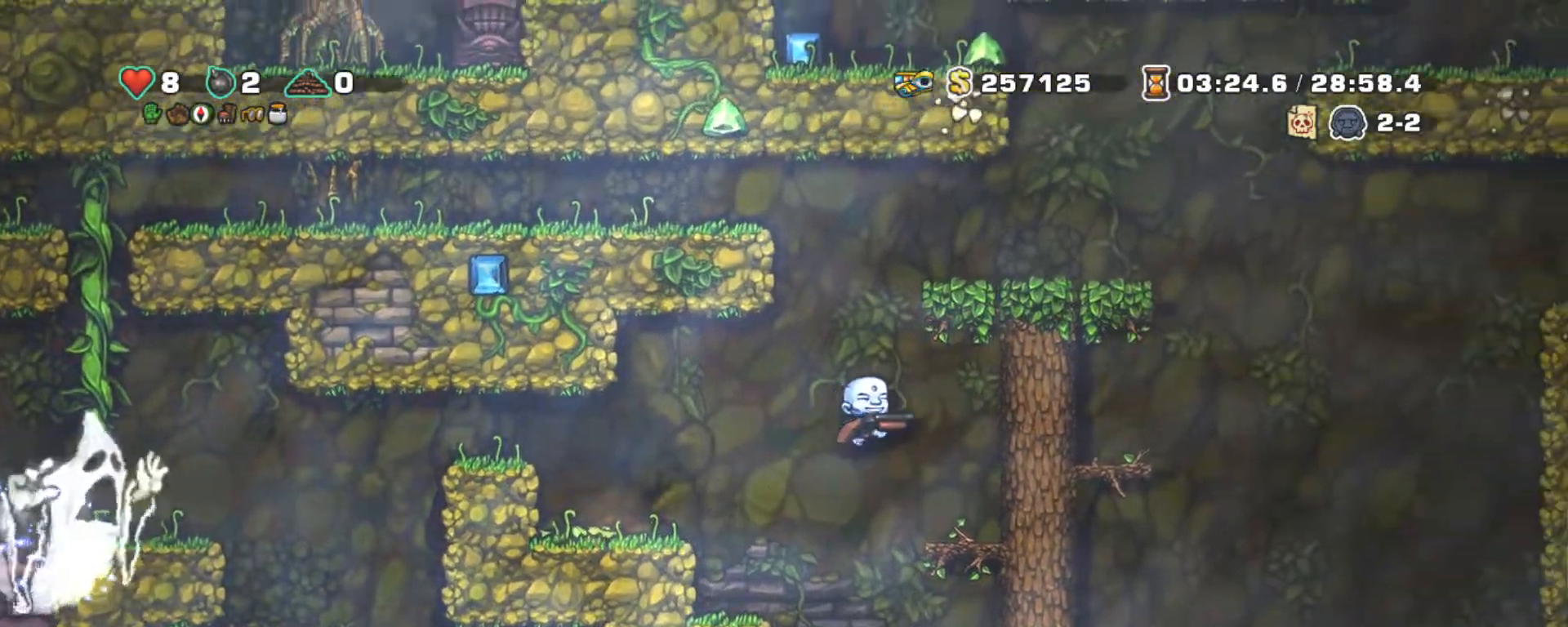
{"keys": ["right", "shift", "z"], "events": [[50, "z", "up"], [150, "z", "down"], [233, "z", "up"], [467, "z", "down"]]}
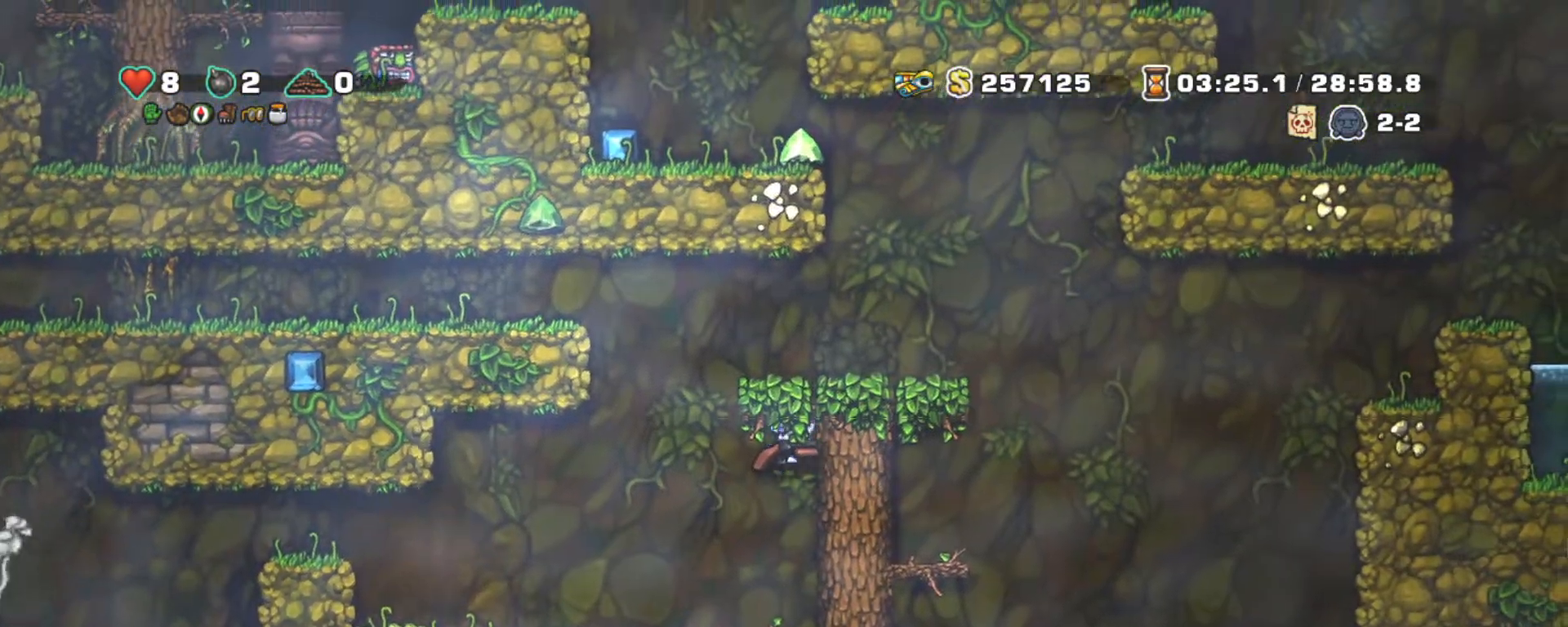
{"keys": ["left"], "events": [[100, "z", "up"], [200, "right", "up"], [433, "left", "down"], [483, "shift", "up"]]}
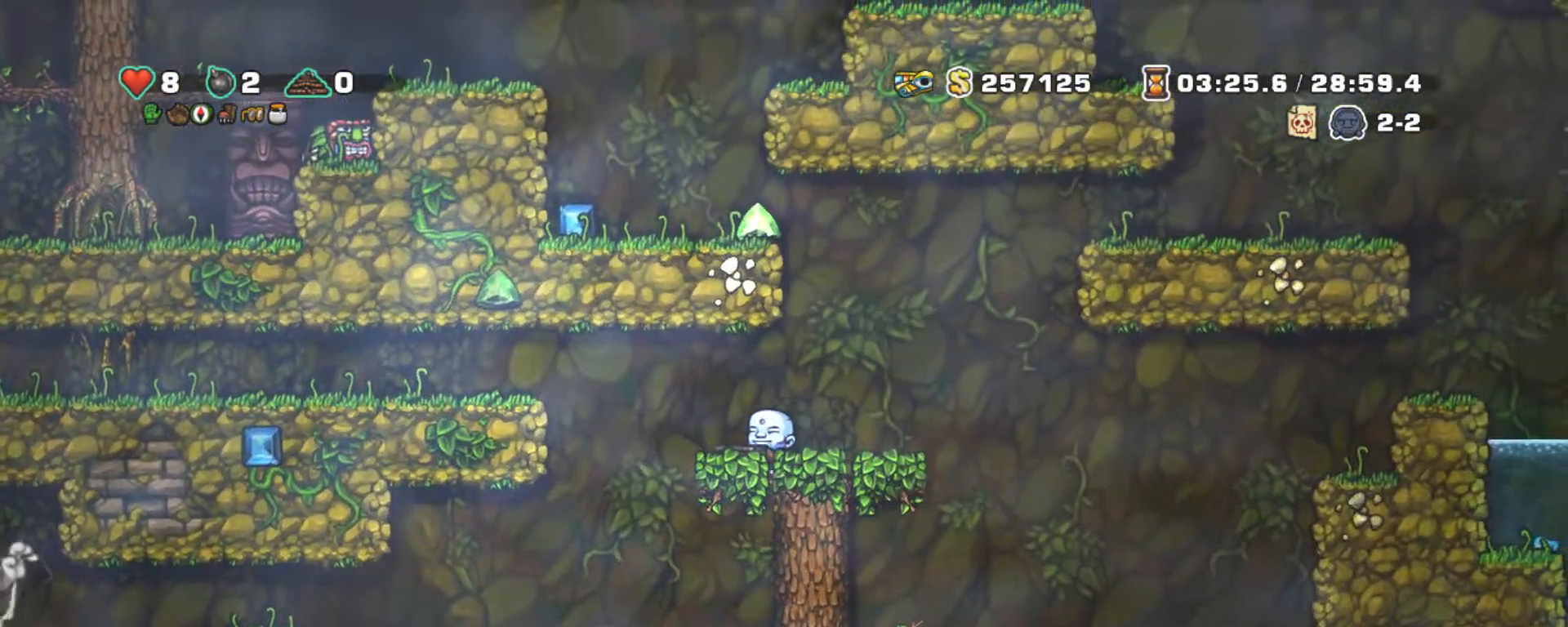
{"keys": ["left", "right", "shift", "z"], "events": [[17, "left", "up"], [17, "right", "down"], [117, "right", "up"], [167, "down", "down"], [217, "x", "down"], [317, "shift", "down"], [317, "x", "up"], [367, "down", "up"], [367, "right", "down"], [417, "z", "down"], [500, "left", "down"]]}
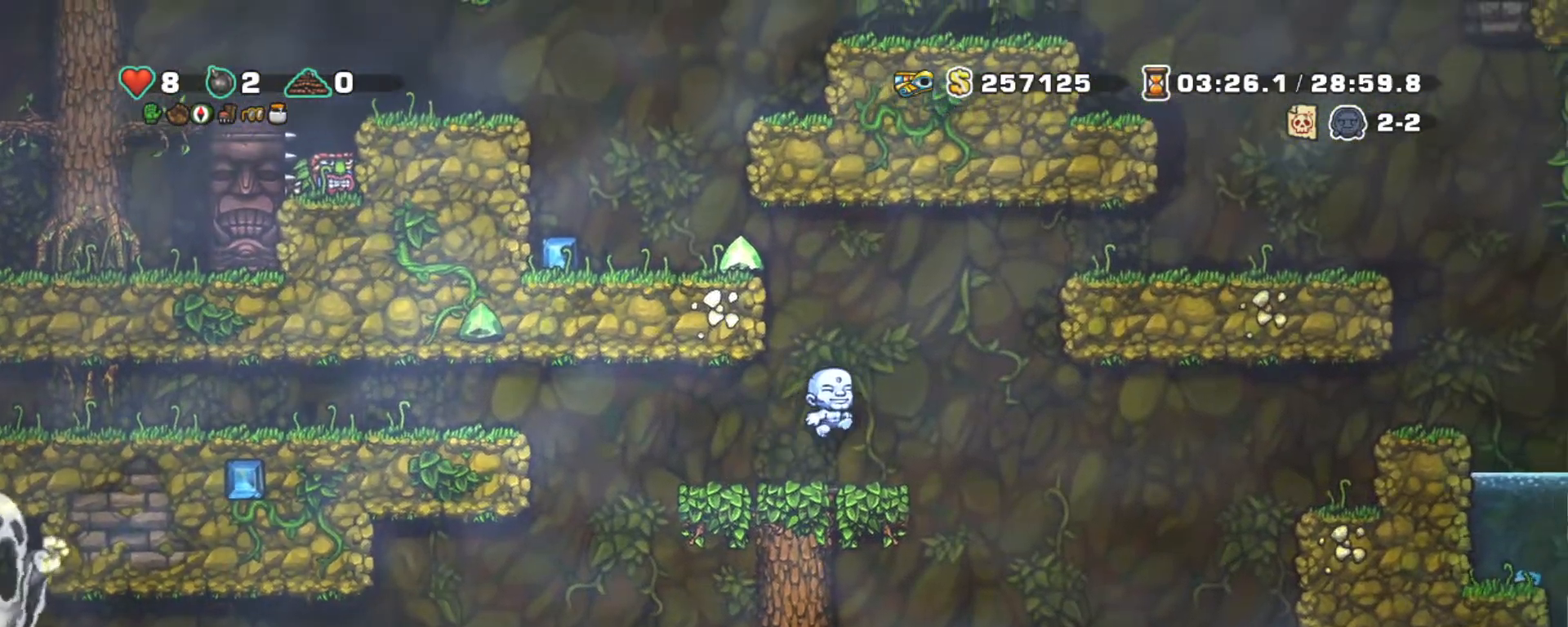
{"keys": [], "events": [[33, "right", "up"], [133, "z", "up"], [183, "shift", "up"], [233, "left", "up"]]}
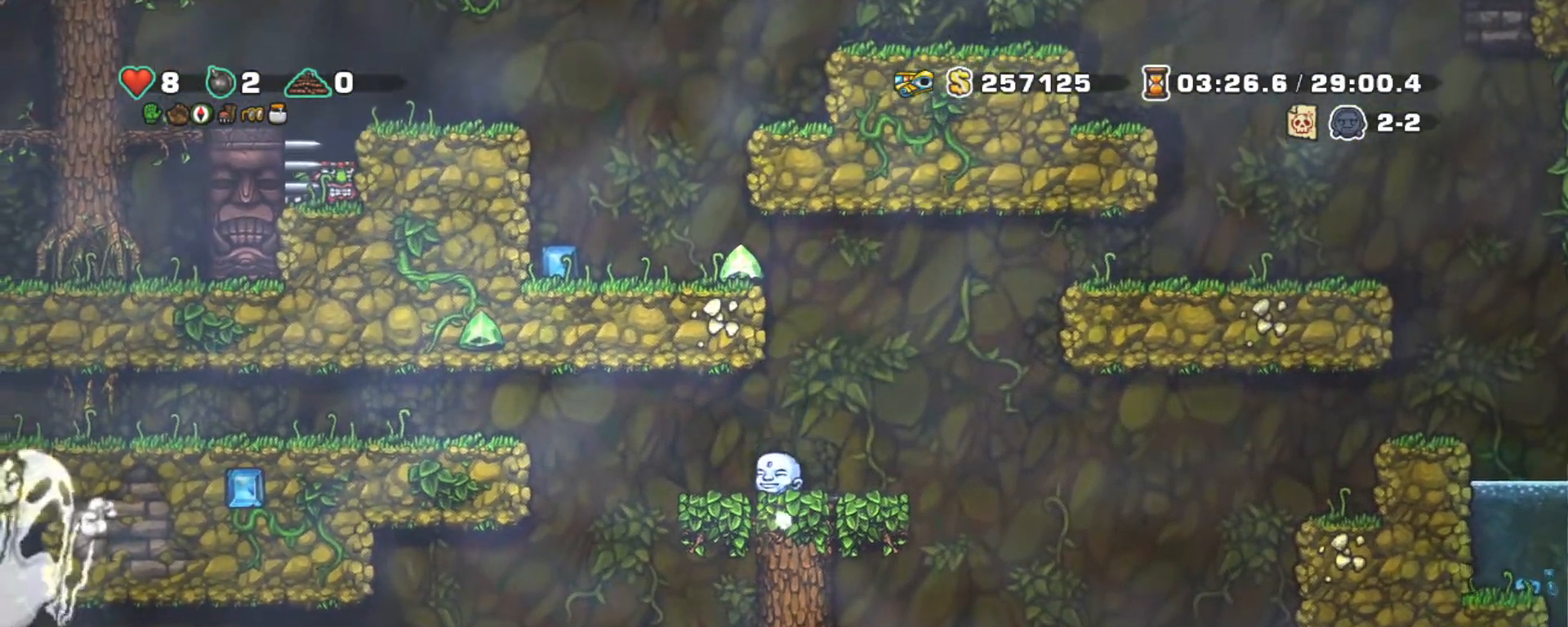
{"keys": [], "events": [[100, "z", "down"], [250, "z", "up"], [283, "left", "down"], [383, "left", "up"]]}
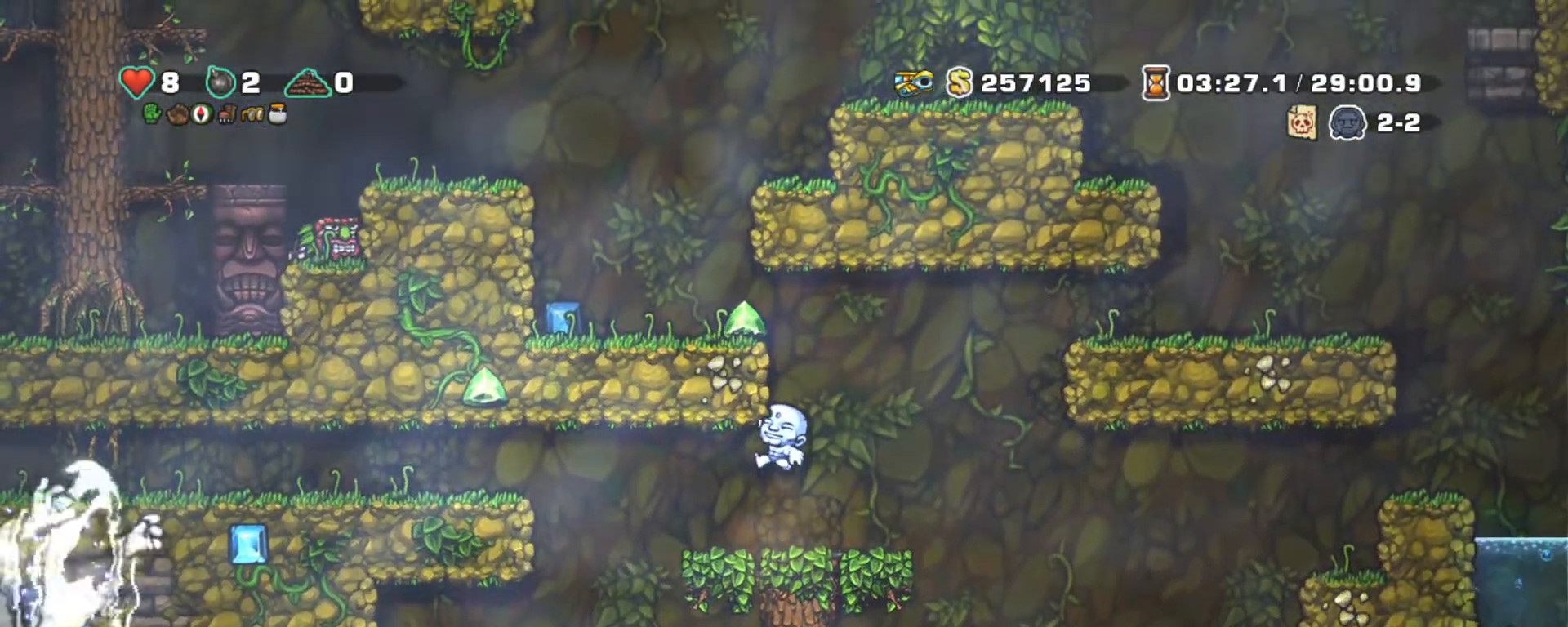
{"keys": [], "events": [[167, "right", "down"], [217, "z", "down"], [267, "x", "down"], [350, "x", "up"], [350, "z", "up"], [400, "left", "down"], [400, "right", "up"], [500, "left", "up"]]}
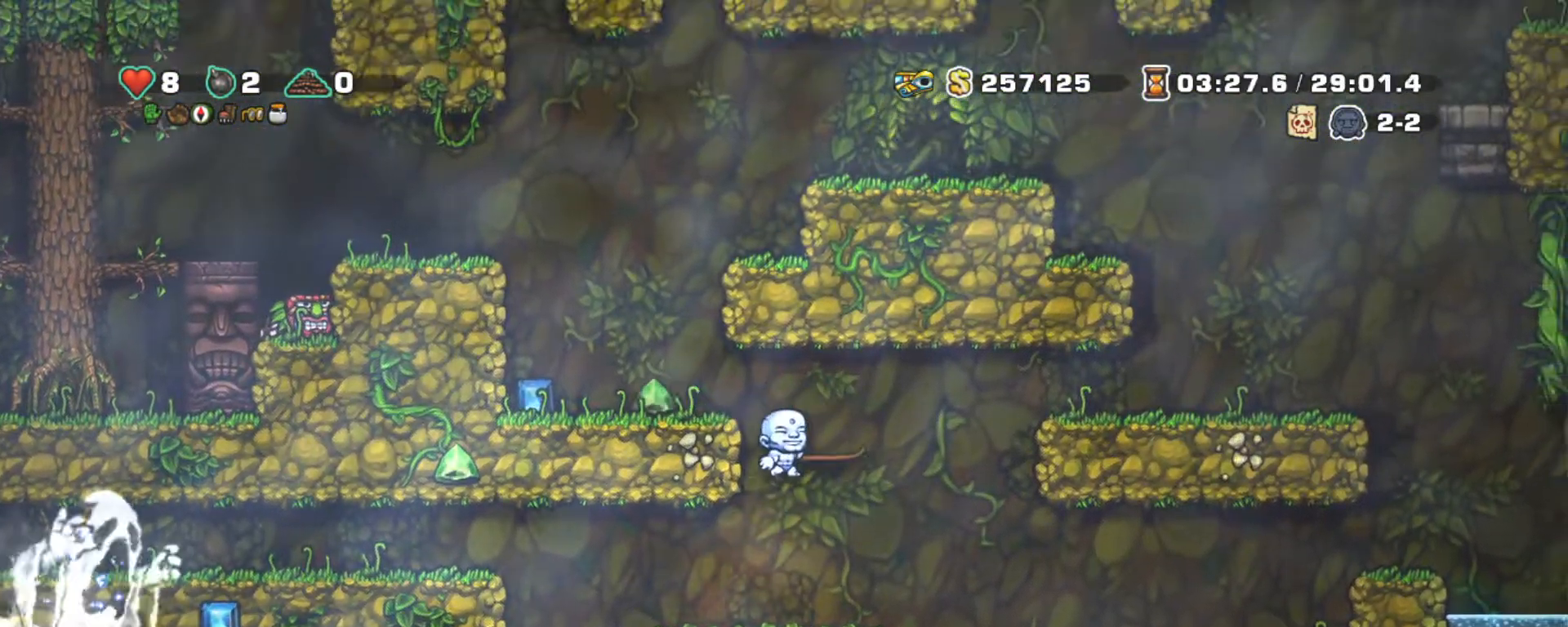
{"keys": ["z"], "events": [[417, "z", "down"]]}
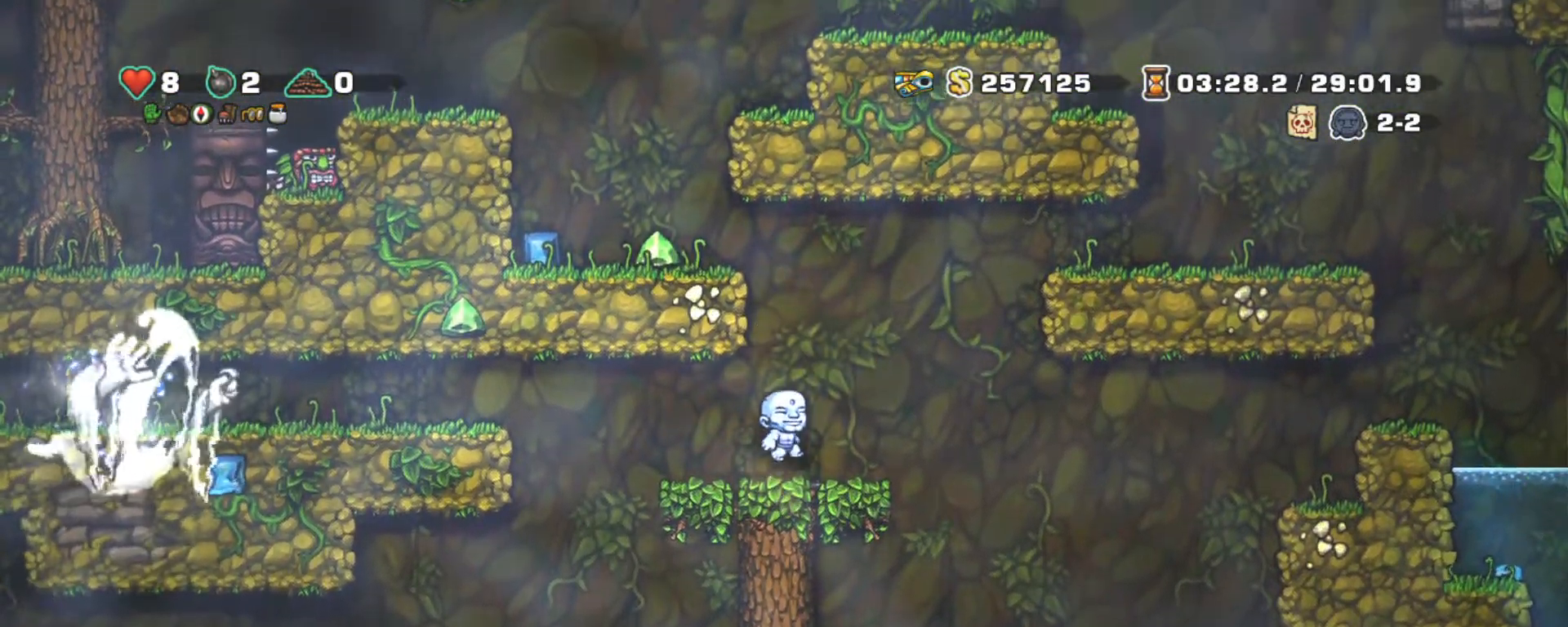
{"keys": ["left"], "events": [[67, "left", "down"], [150, "z", "up"], [283, "left", "up"], [283, "z", "down"], [383, "left", "down"], [383, "z", "up"]]}
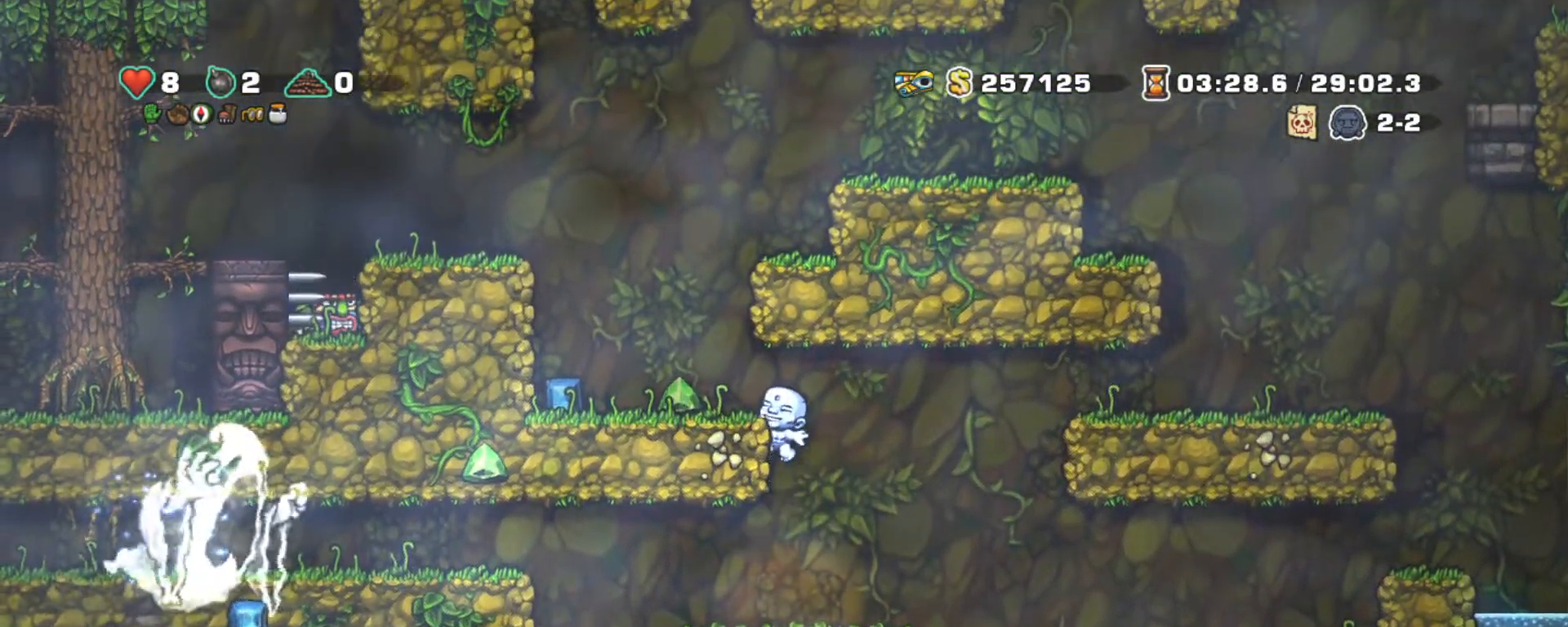
{"keys": [], "events": [[17, "left", "up"], [167, "x", "down"], [167, "z", "down"], [250, "left", "down"], [250, "x", "up"], [250, "z", "up"], [350, "left", "up"]]}
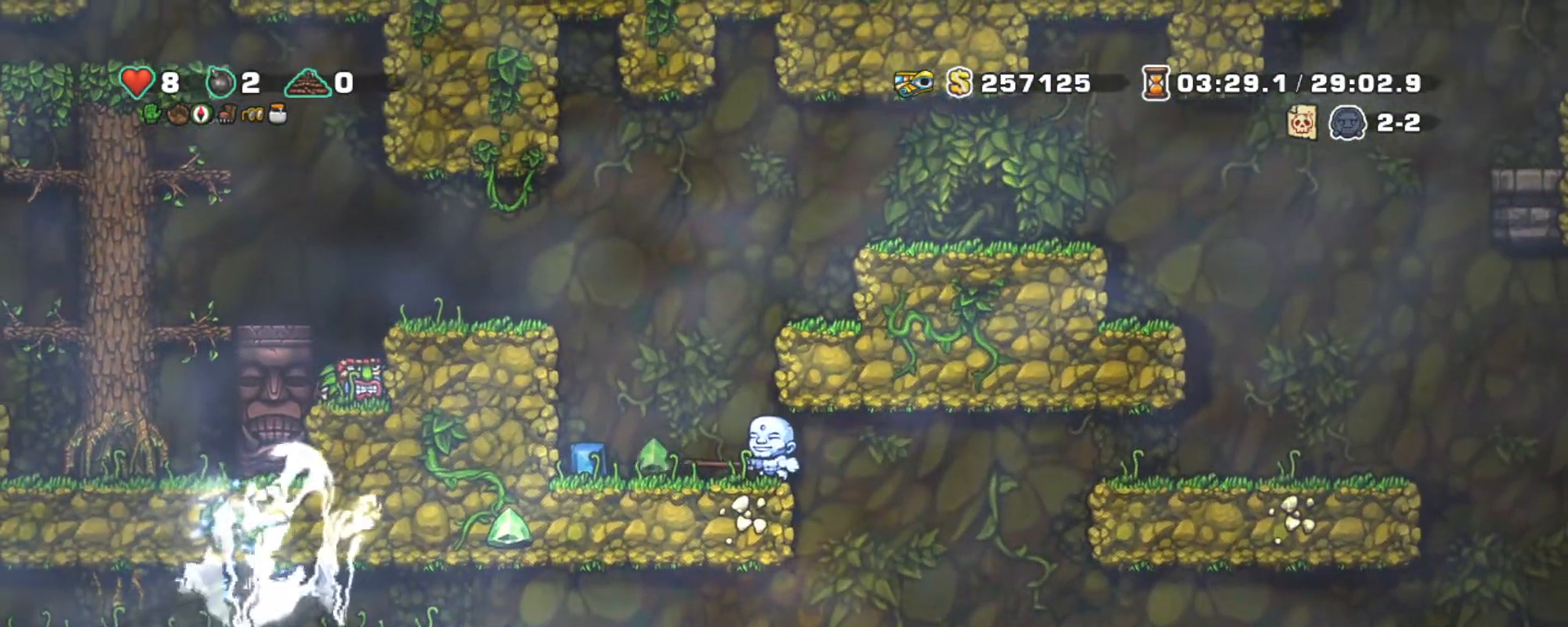
{"keys": ["right", "shift"], "events": [[100, "left", "down"], [133, "x", "down"], [233, "x", "up"], [317, "left", "up"], [367, "shift", "down"], [417, "right", "down"]]}
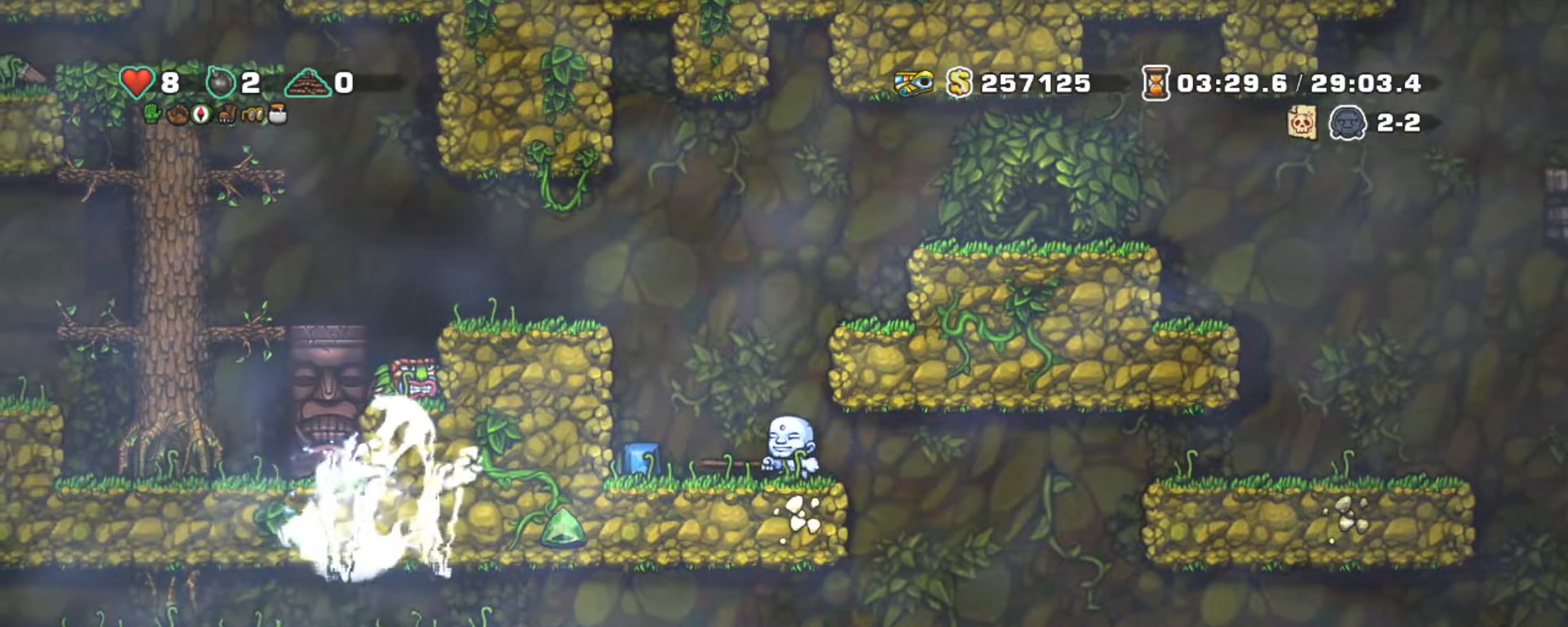
{"keys": ["shift"], "events": [[200, "left", "down"], [200, "right", "up"], [250, "left", "up"]]}
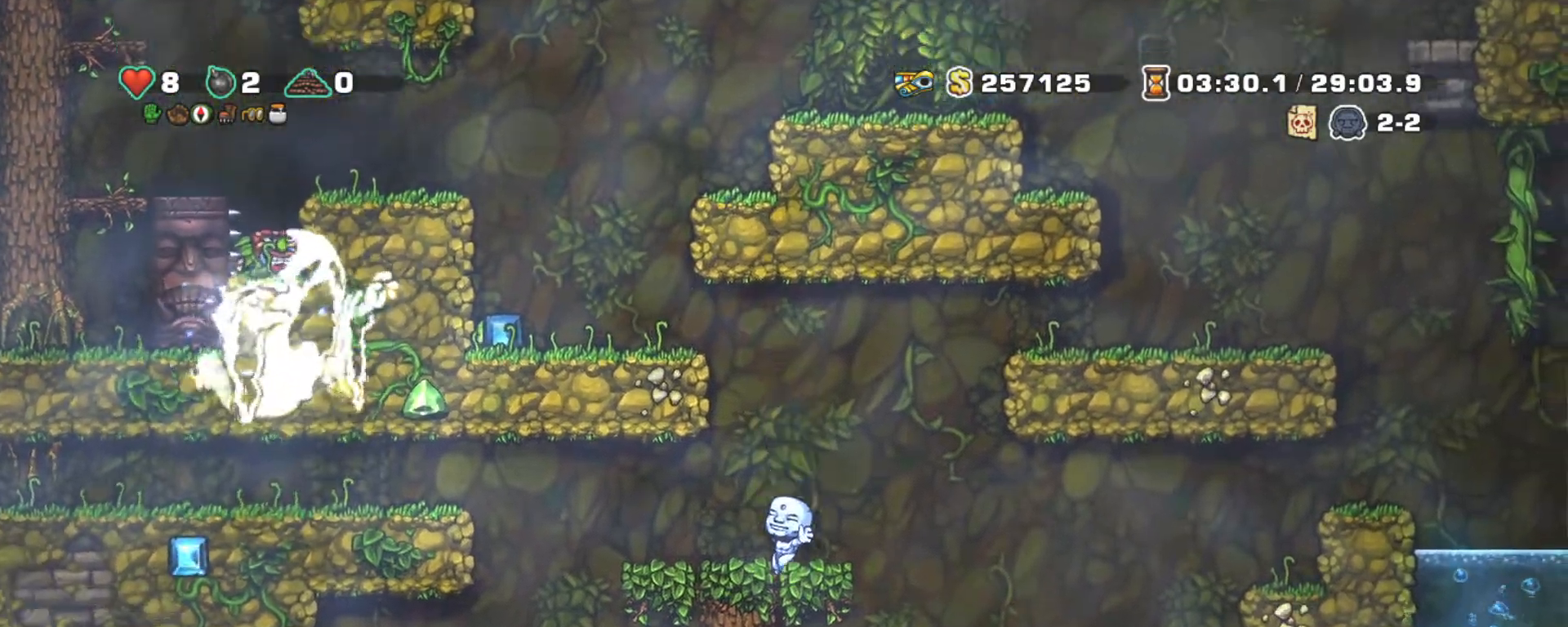
{"keys": ["right", "shift"], "events": [[167, "left", "down"], [267, "down", "down"], [267, "left", "up"], [300, "x", "down"], [400, "down", "up"], [400, "x", "up"], [450, "right", "down"]]}
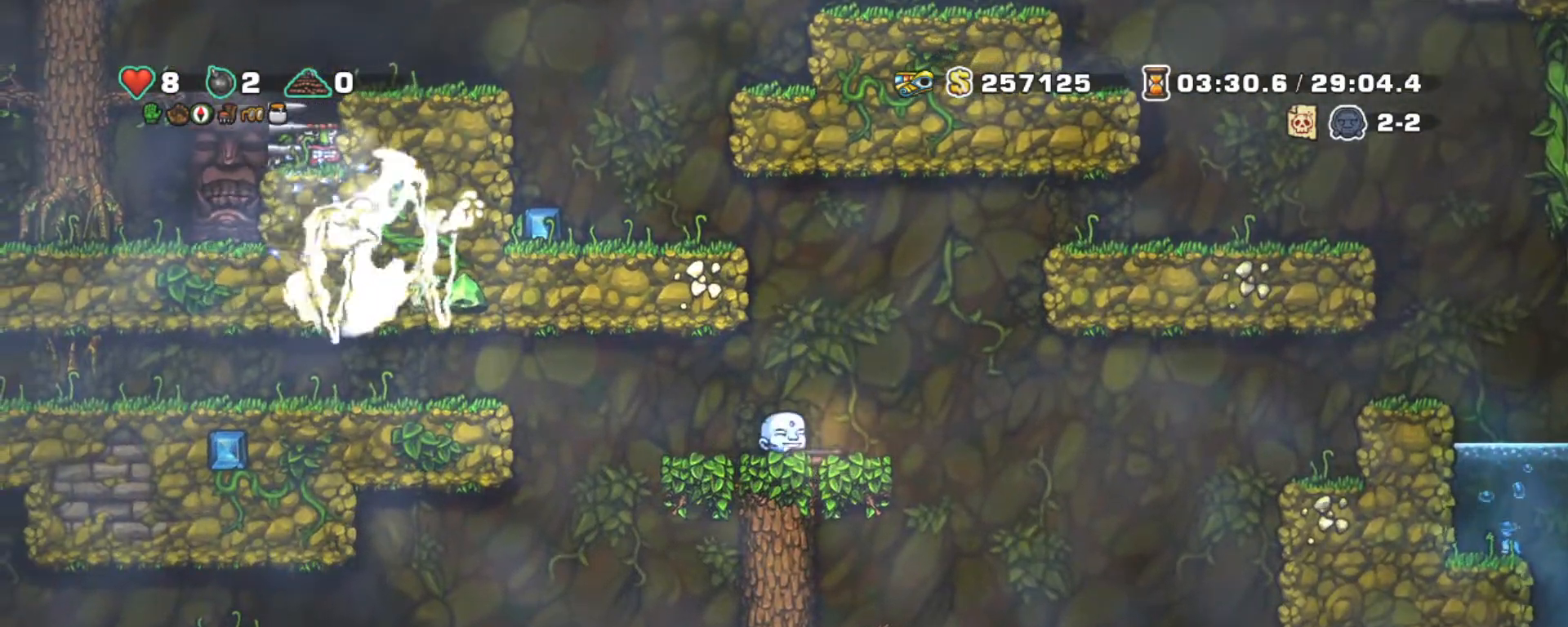
{"keys": ["shift", "z"], "events": [[50, "z", "down"], [83, "left", "down"], [83, "right", "up"], [317, "z", "up"], [467, "left", "up"], [467, "z", "down"]]}
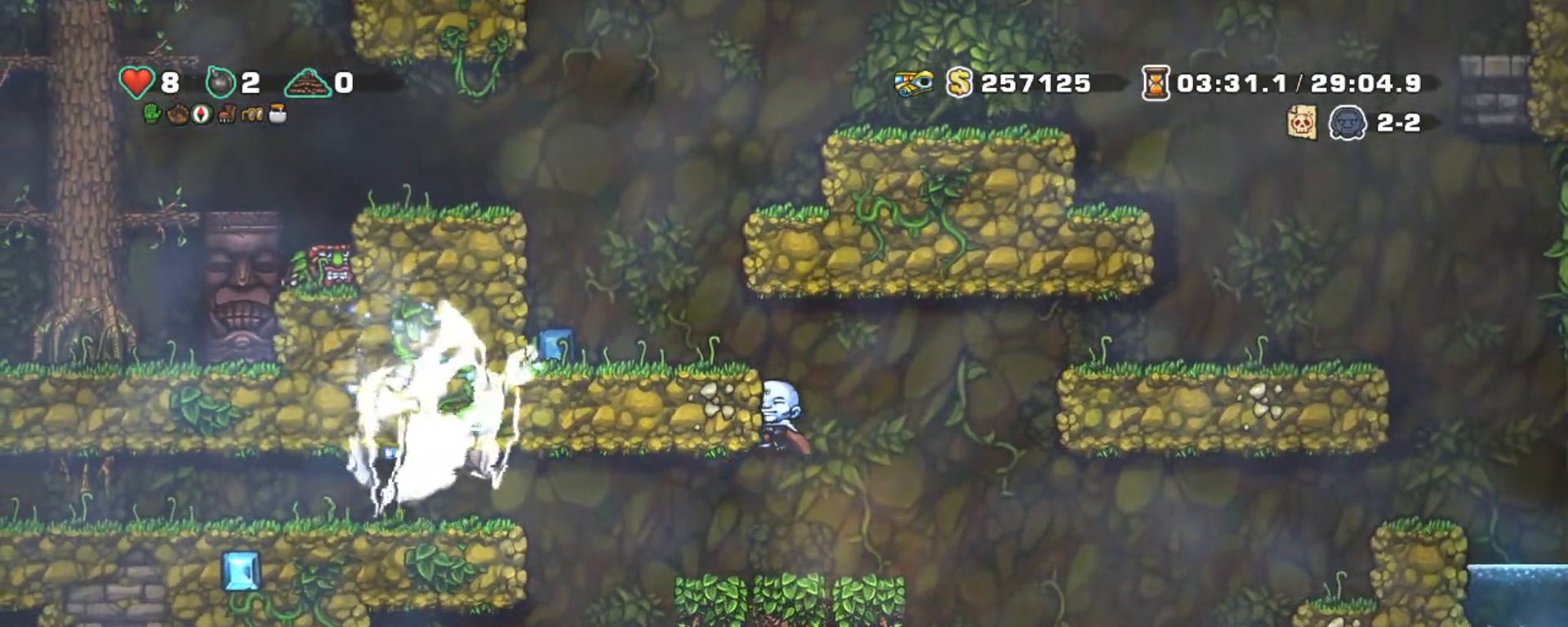
{"keys": ["down", "shift", "z"], "events": [[67, "z", "up"], [433, "down", "down"], [433, "z", "down"]]}
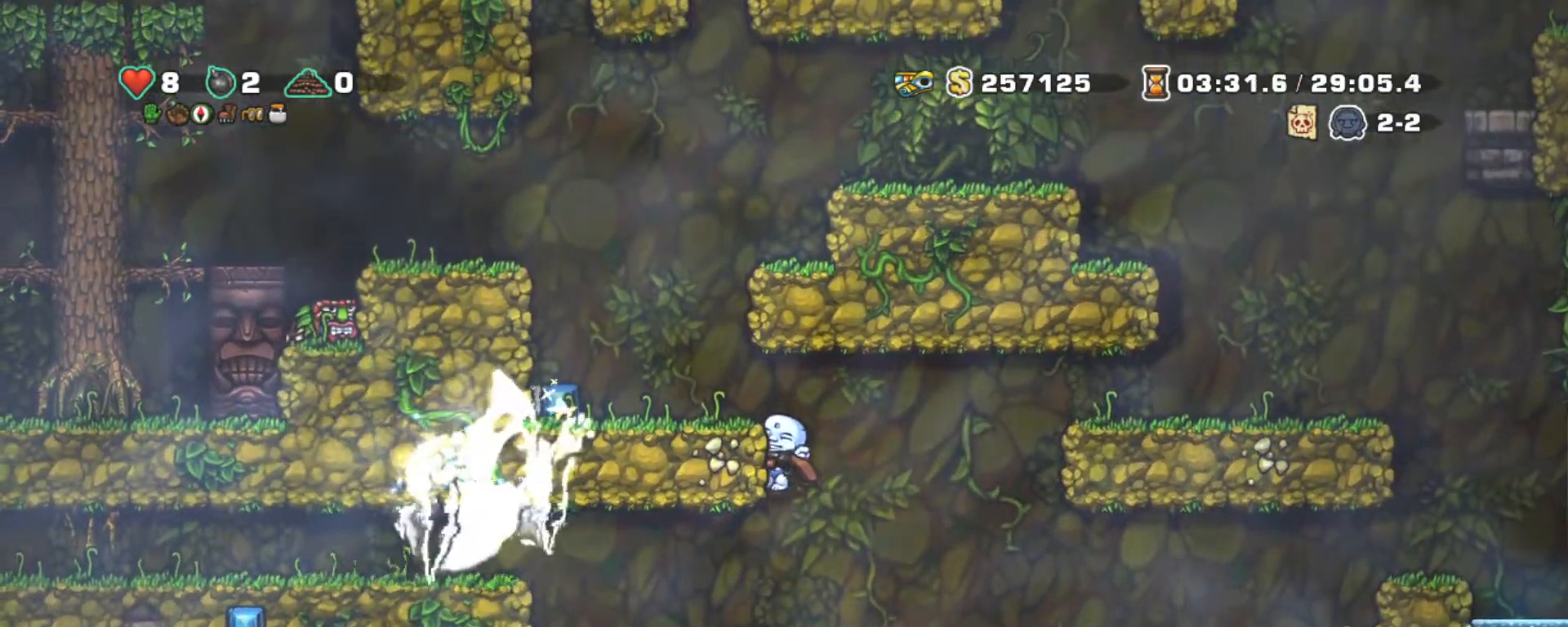
{"keys": ["shift"], "events": [[17, "z", "up"], [67, "down", "up"], [167, "right", "down"], [317, "left", "down"], [317, "right", "up"], [417, "left", "up"]]}
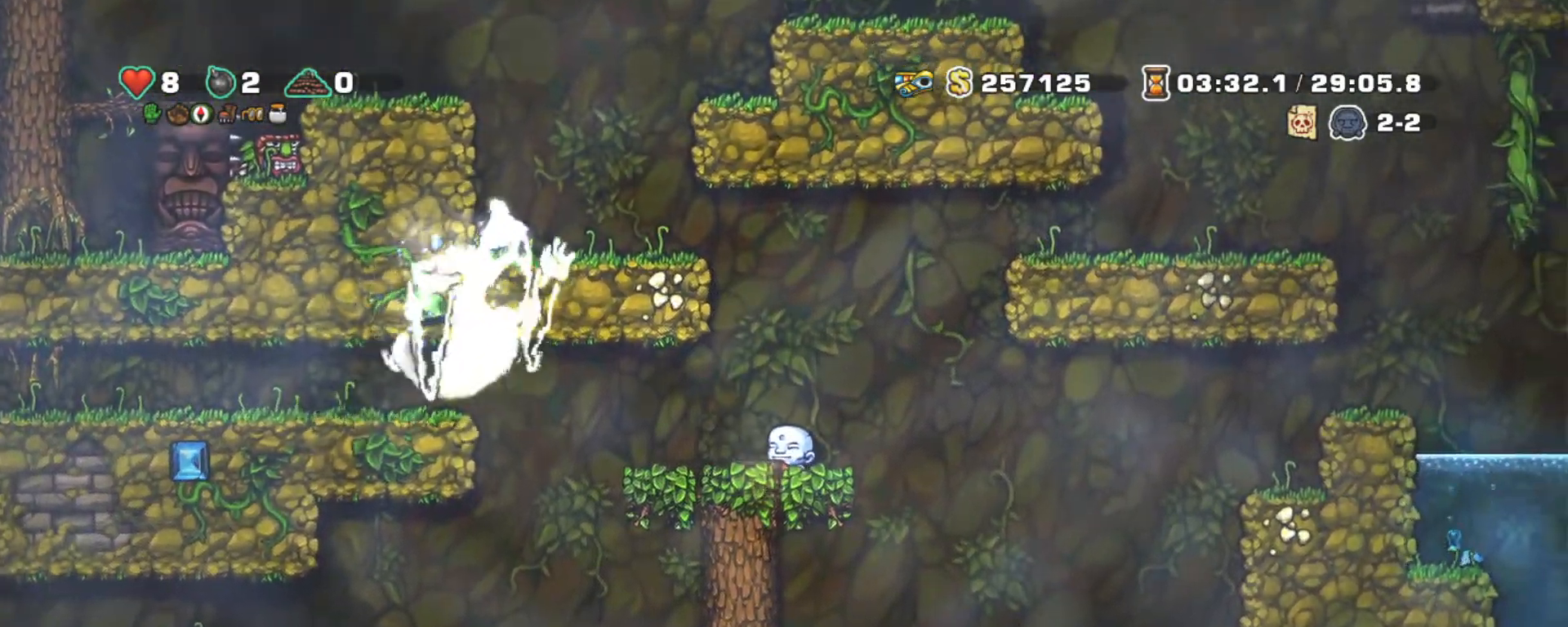
{"keys": ["right", "shift"], "events": [[283, "right", "down"]]}
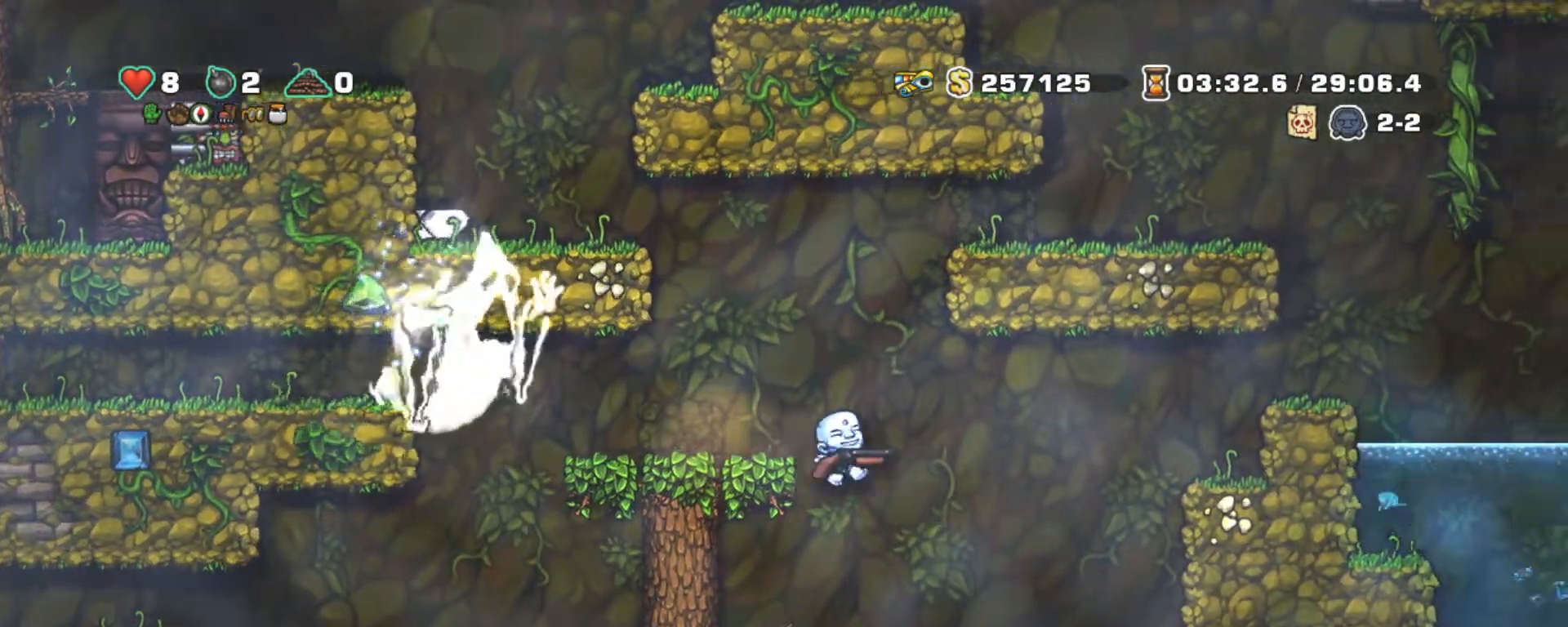
{"keys": ["right", "shift"], "events": []}
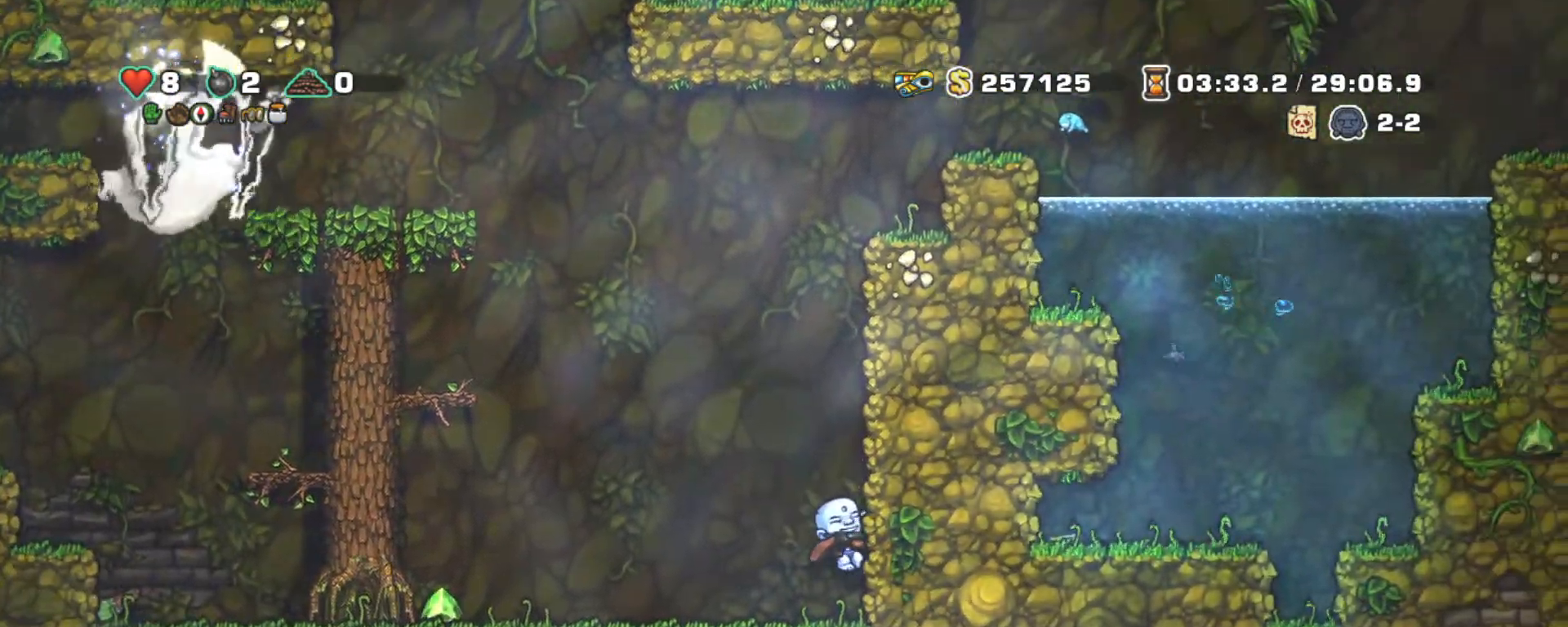
{"keys": ["right", "shift", "z"], "events": [[450, "z", "down"]]}
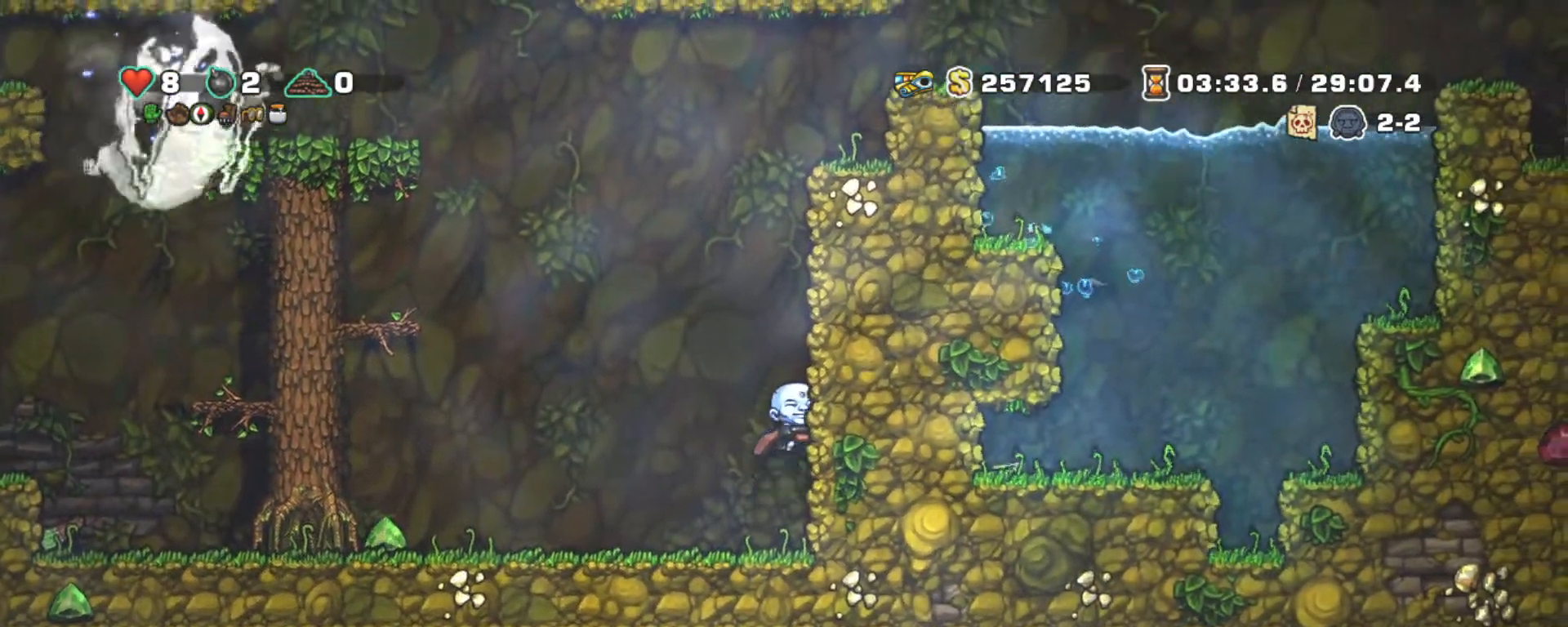
{"keys": ["right", "shift"], "events": [[83, "z", "up"], [233, "z", "down"], [383, "z", "up"]]}